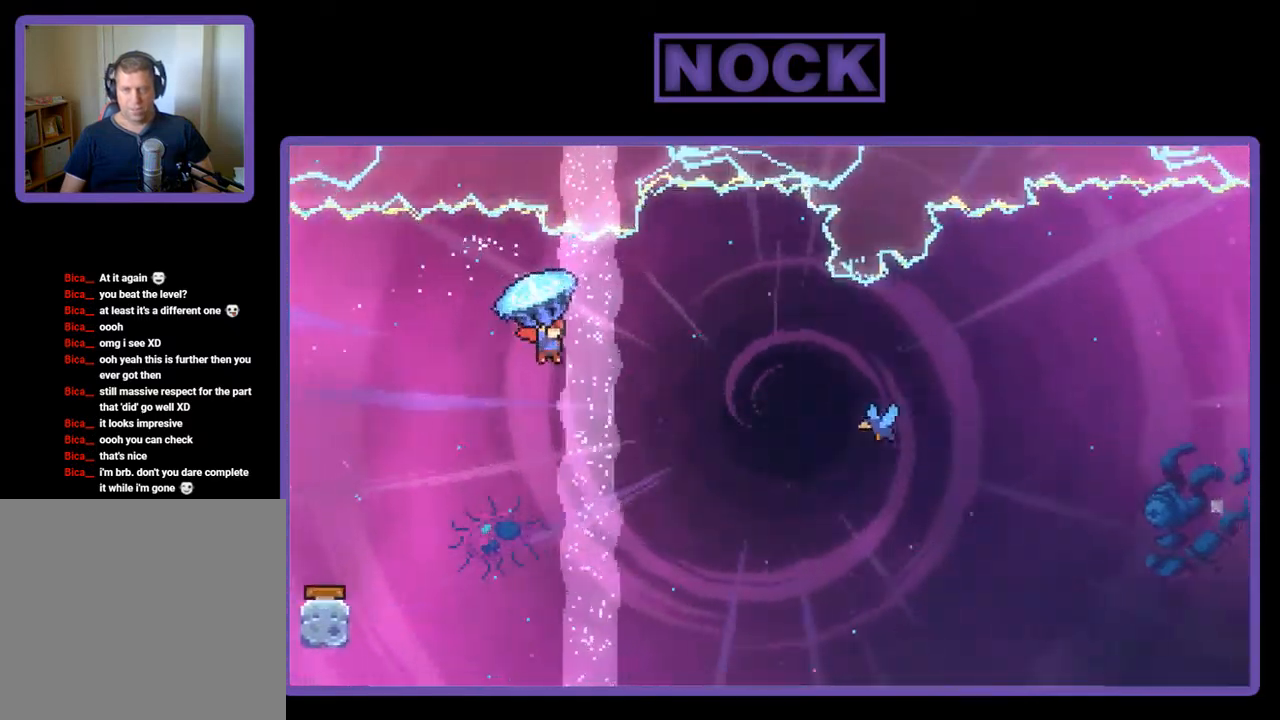
Gameplay with a controller (PlayStation layout); each line is a JSON object with the inputs held at the frame after it. "events" lists button and stick changes between this image and that frame as [ms after this image, input, new state], when the widget could be followed in between. Not read: right_stick.
{"buttons": ["CIRCLE", "R2", "DPAD_UP", "DPAD_RIGHT"], "left_stick": "center", "events": [[484, "CIRCLE", "down"]]}
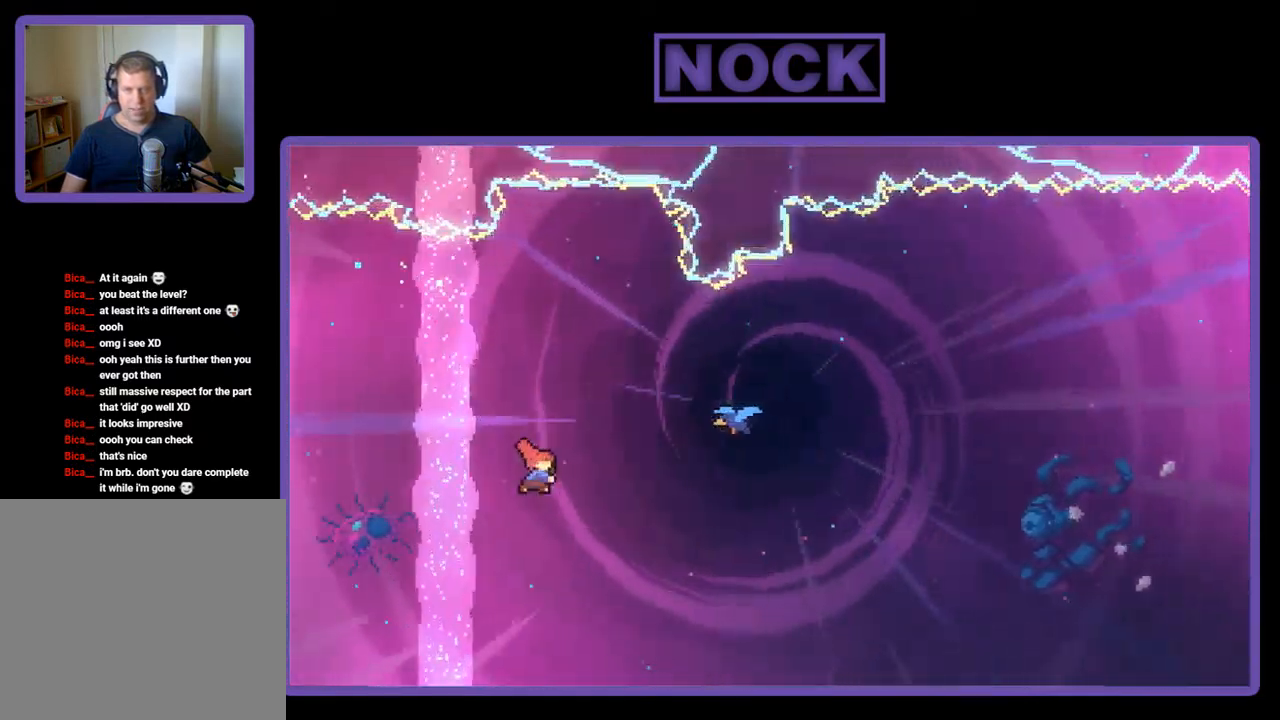
{"buttons": ["R2", "DPAD_UP", "DPAD_RIGHT"], "left_stick": "center", "events": [[150, "CIRCLE", "up"]]}
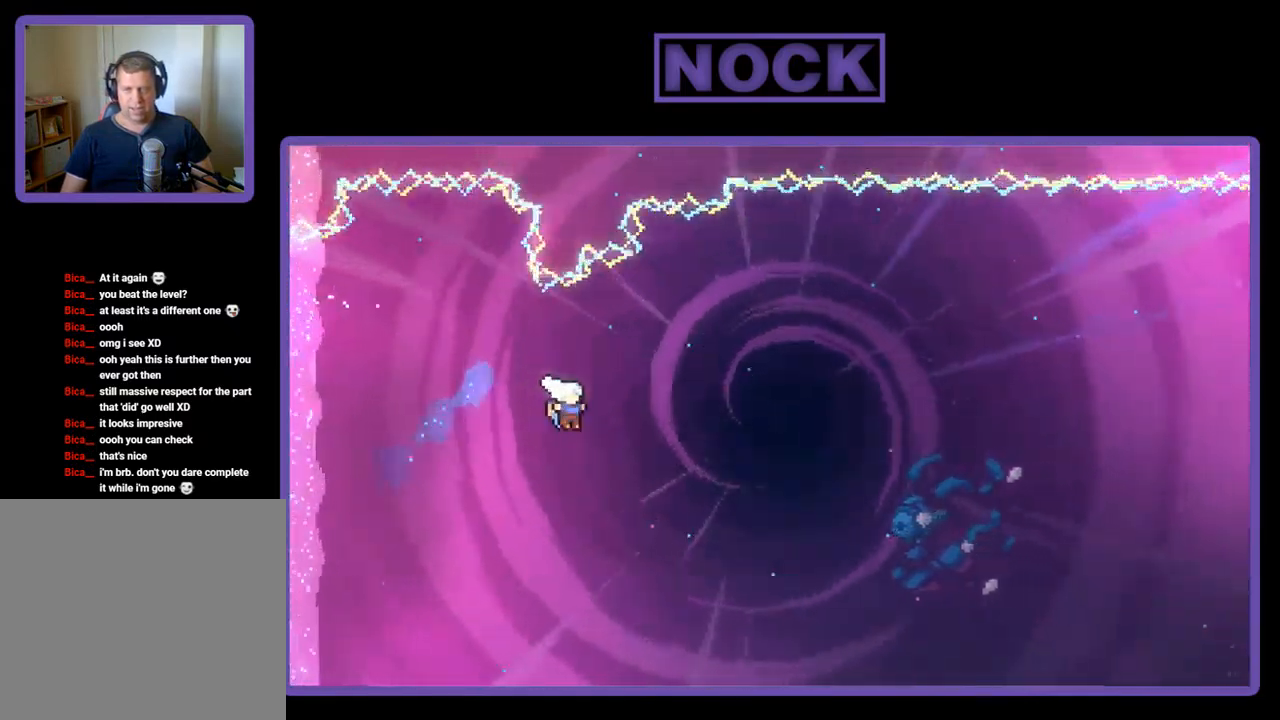
{"buttons": ["R2", "DPAD_UP", "DPAD_RIGHT"], "left_stick": "center", "events": []}
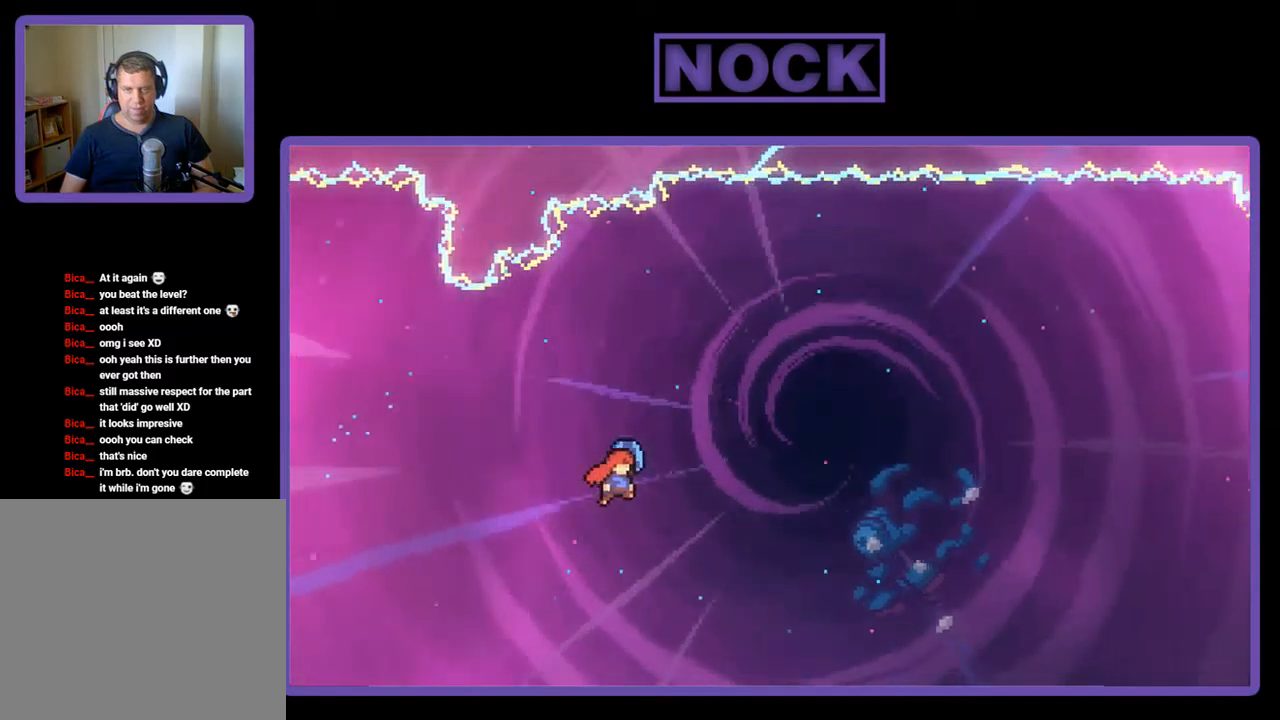
{"buttons": ["R2", "DPAD_UP", "DPAD_RIGHT"], "left_stick": "center", "events": []}
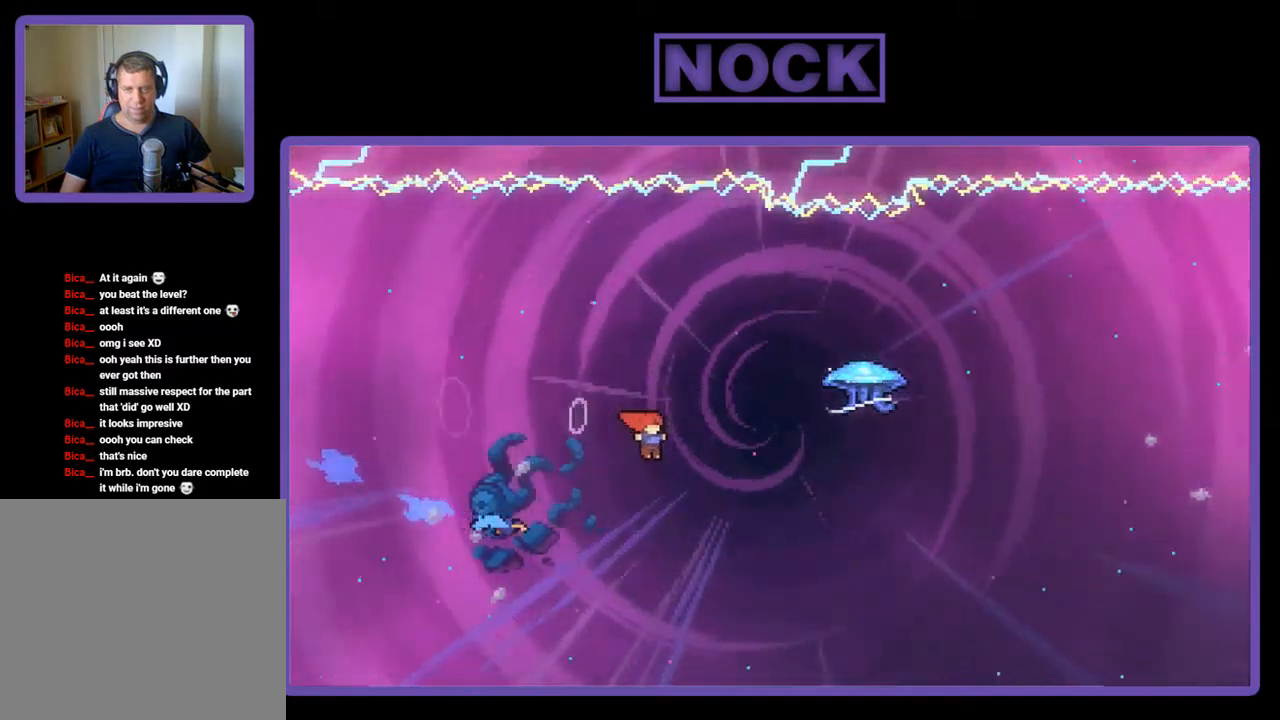
{"buttons": ["R2", "DPAD_UP", "DPAD_RIGHT"], "left_stick": "center", "events": [[134, "CIRCLE", "down"], [300, "CIRCLE", "up"]]}
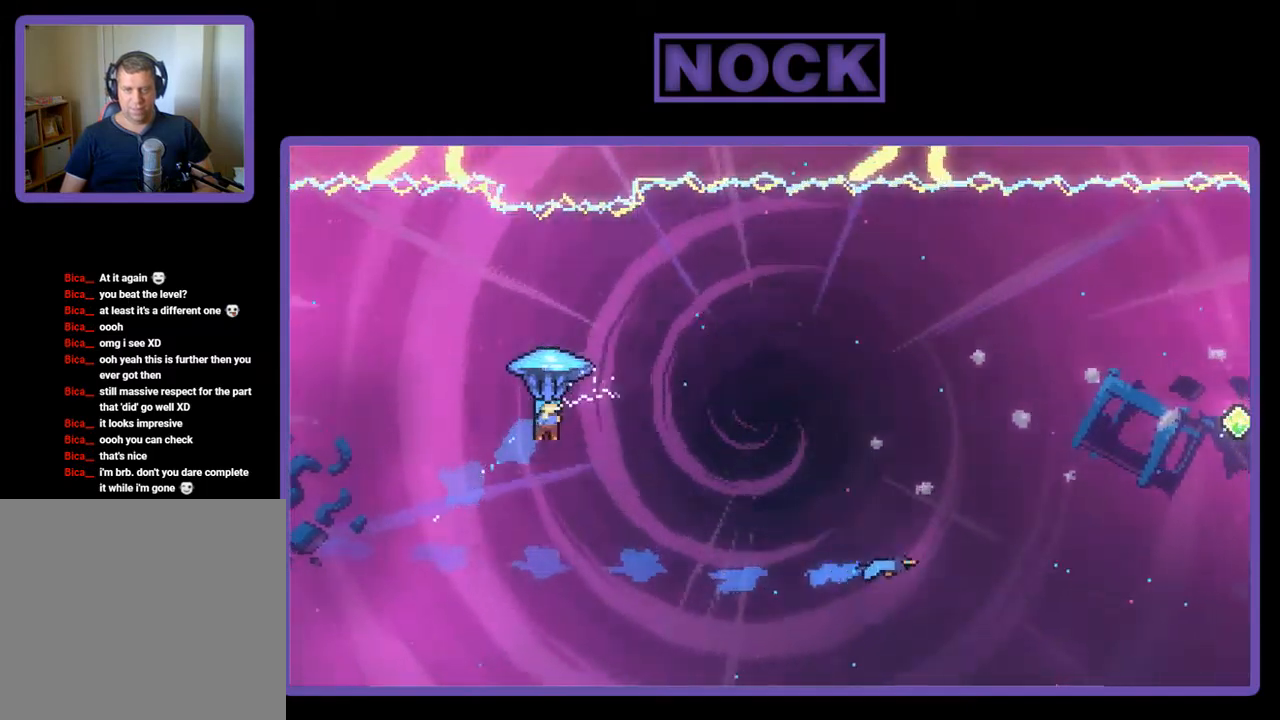
{"buttons": ["R2", "DPAD_UP", "DPAD_RIGHT"], "left_stick": "center", "events": []}
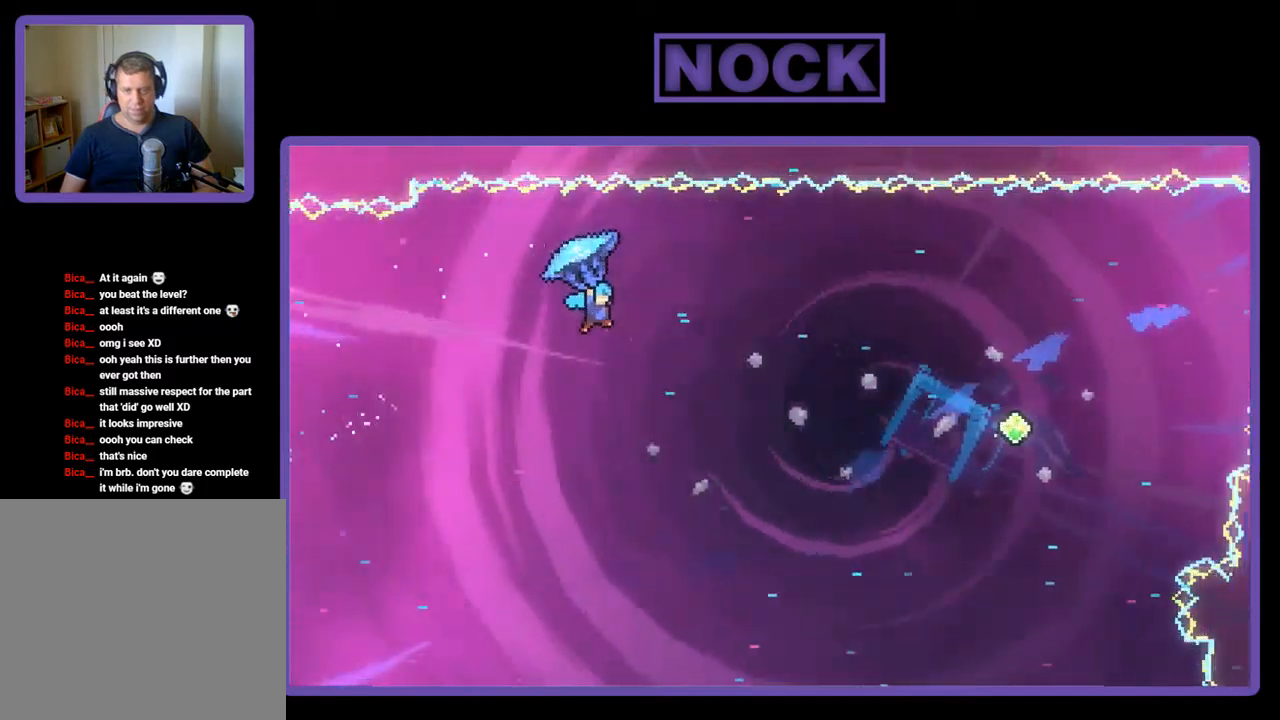
{"buttons": ["R2"], "left_stick": "center", "events": [[500, "DPAD_RIGHT", "up"], [500, "DPAD_UP", "up"]]}
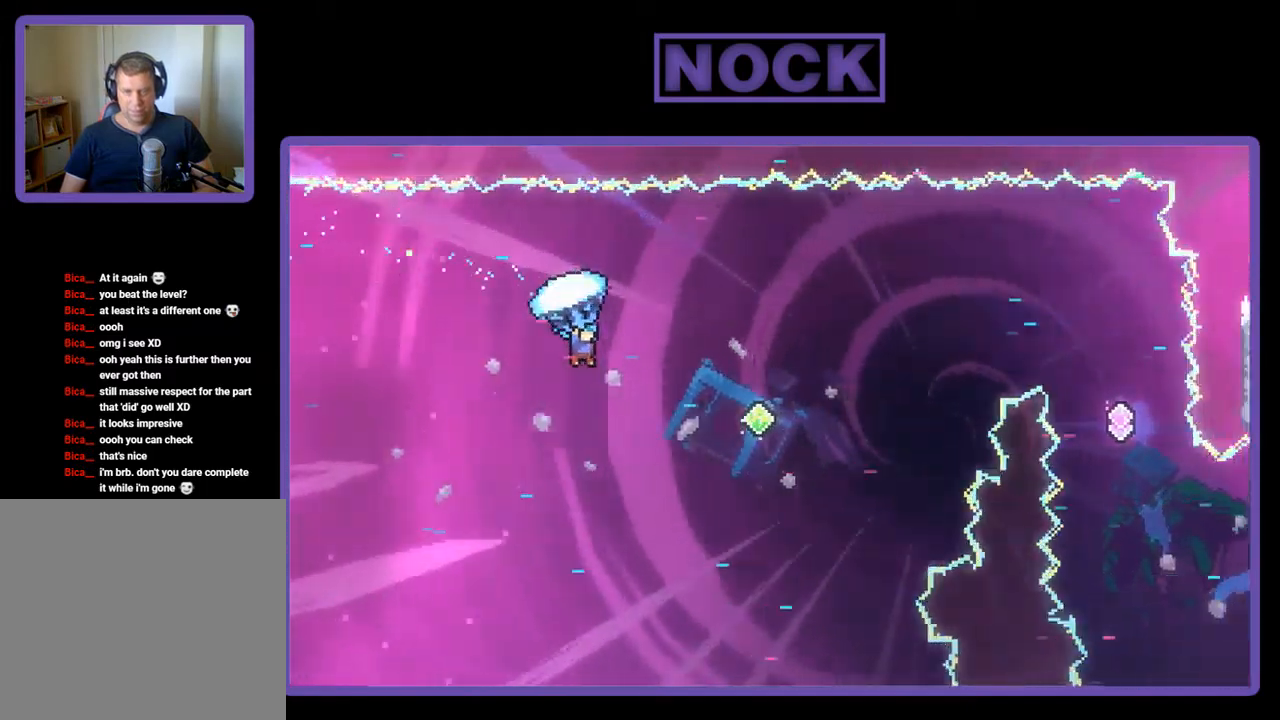
{"buttons": ["R2", "DPAD_UP", "DPAD_RIGHT"], "left_stick": "center", "events": [[267, "DPAD_RIGHT", "down"], [267, "DPAD_UP", "down"]]}
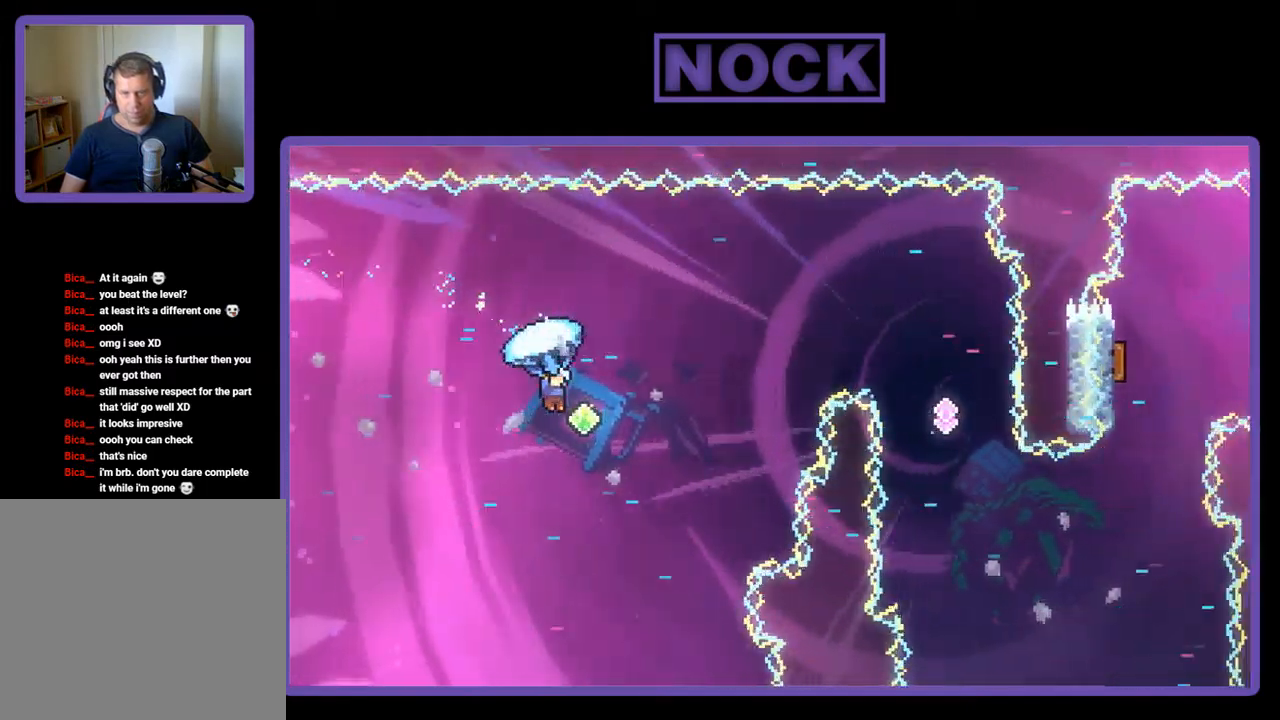
{"buttons": ["R2", "DPAD_UP", "DPAD_RIGHT"], "left_stick": "center", "events": [[34, "R2", "up"], [200, "CIRCLE", "down"], [200, "R2", "down"], [467, "CIRCLE", "up"]]}
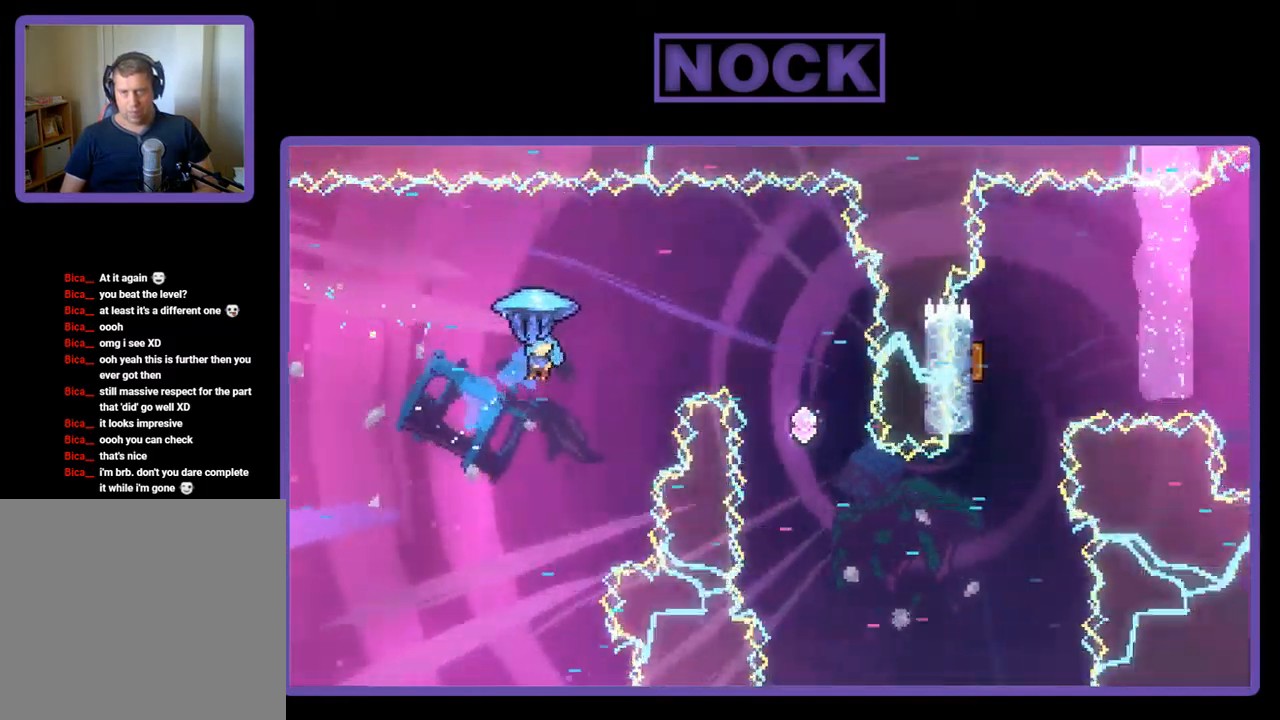
{"buttons": ["R2", "DPAD_DOWN", "DPAD_LEFT"], "left_stick": "center", "events": [[67, "DPAD_UP", "up"], [134, "DPAD_RIGHT", "up"], [300, "DPAD_DOWN", "down"], [467, "DPAD_LEFT", "down"]]}
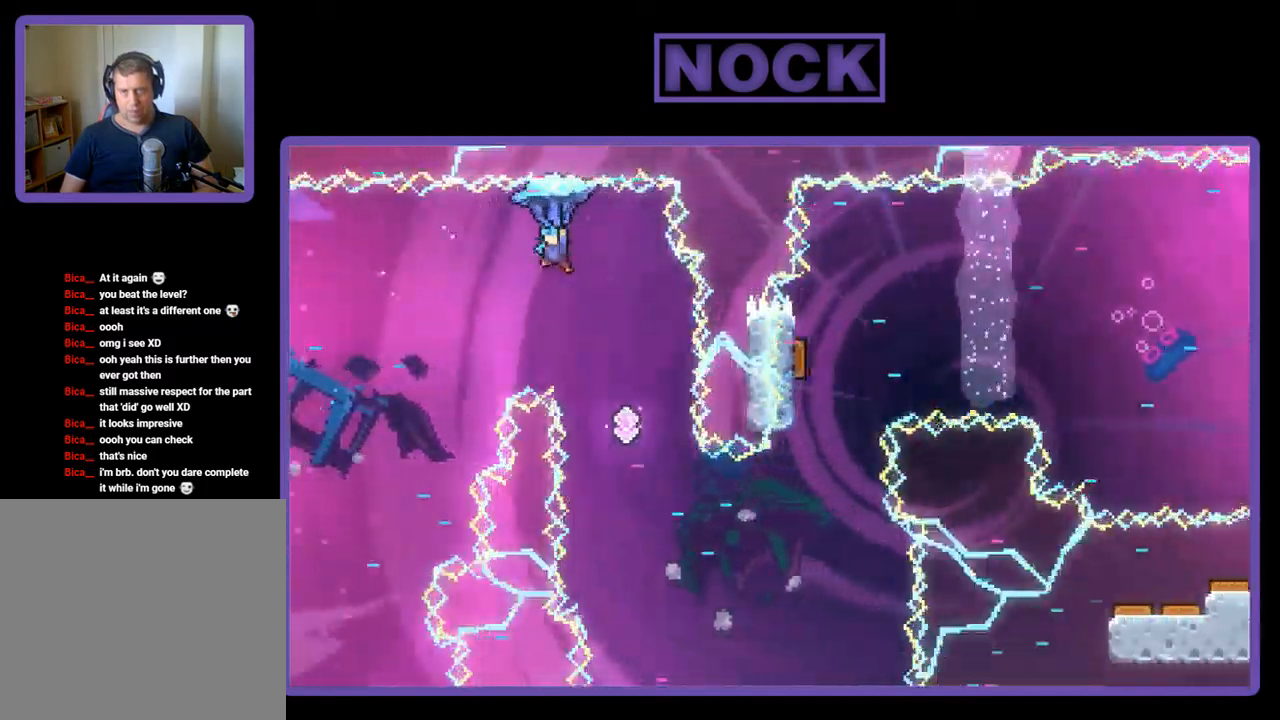
{"buttons": ["R2", "DPAD_LEFT"], "left_stick": "center", "events": [[267, "DPAD_DOWN", "up"], [267, "DPAD_LEFT", "up"], [467, "DPAD_LEFT", "down"]]}
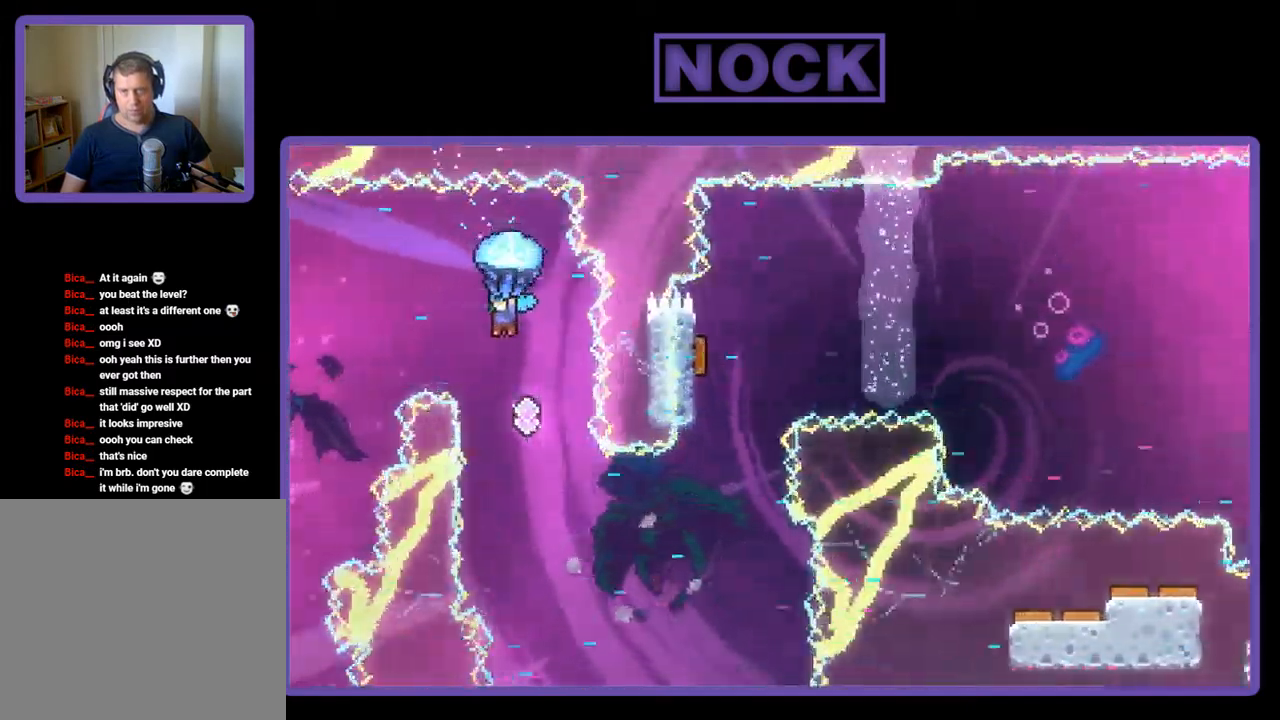
{"buttons": ["R2"], "left_stick": "center", "events": [[100, "DPAD_LEFT", "up"], [234, "DPAD_LEFT", "down"], [367, "DPAD_LEFT", "up"]]}
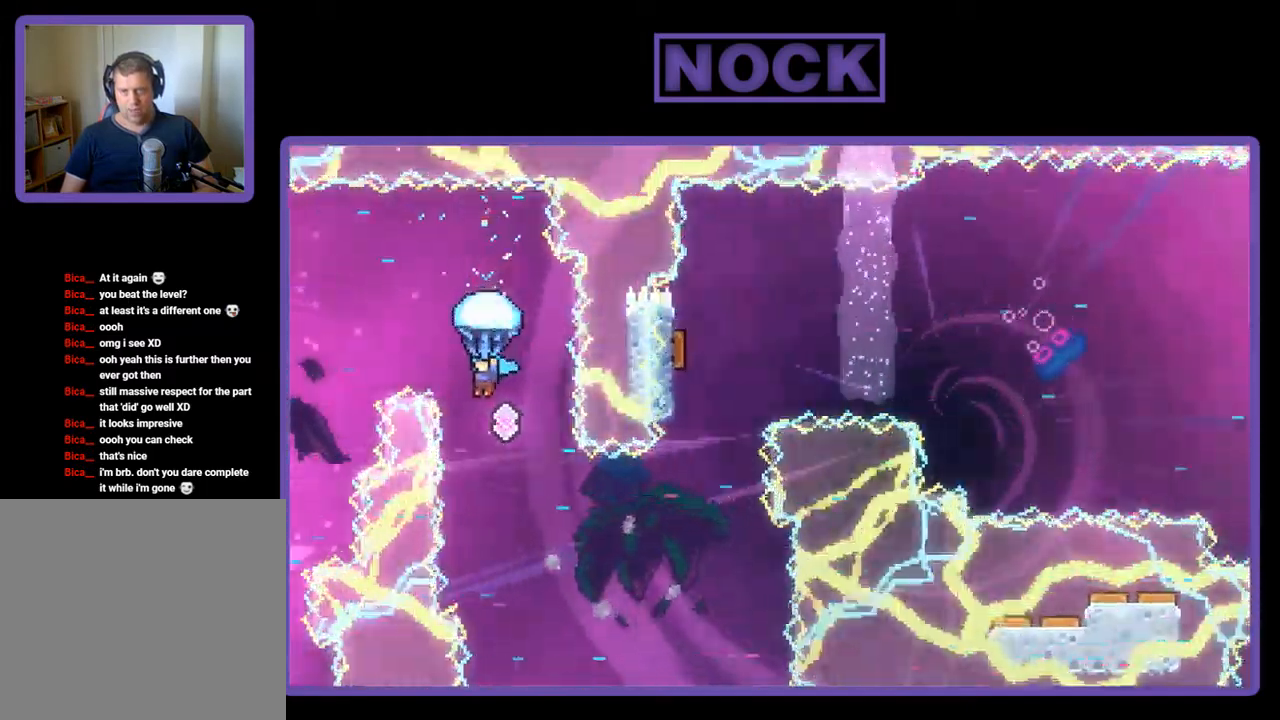
{"buttons": ["R2"], "left_stick": "center", "events": [[67, "DPAD_LEFT", "down"], [167, "DPAD_LEFT", "up"], [334, "DPAD_LEFT", "down"], [434, "DPAD_LEFT", "up"]]}
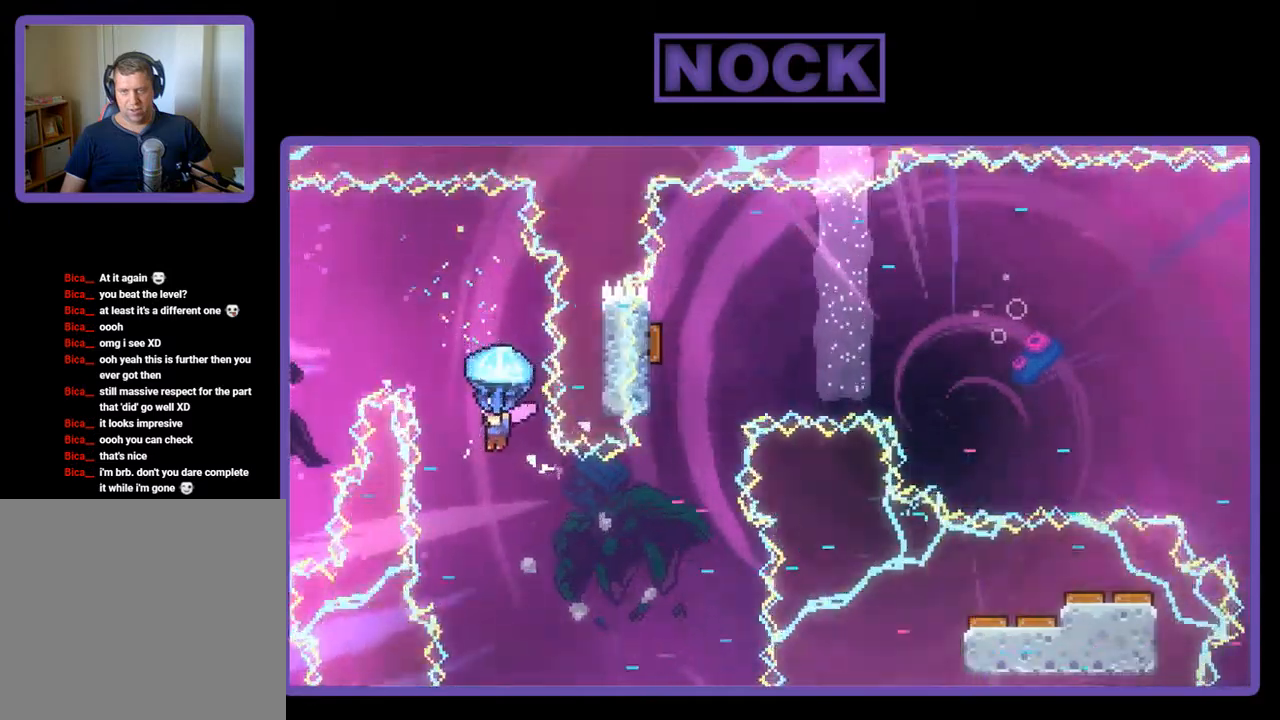
{"buttons": ["R2"], "left_stick": "center", "events": []}
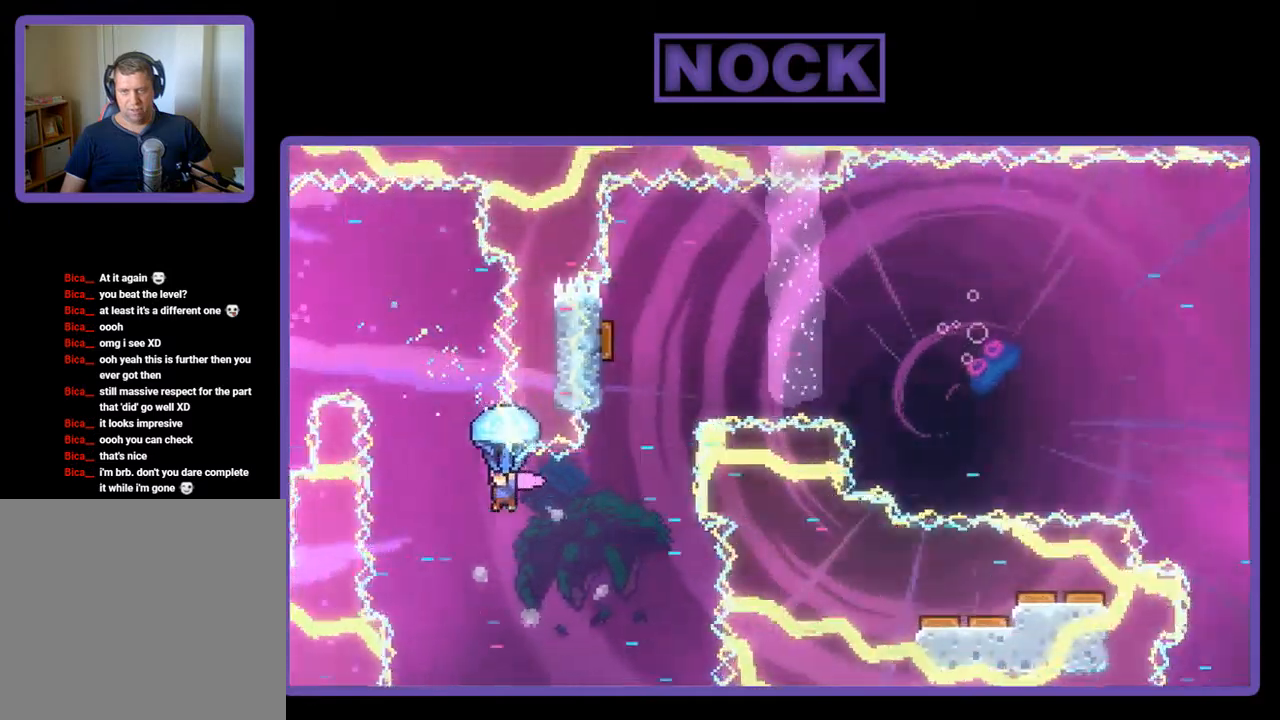
{"buttons": ["CIRCLE", "R2", "DPAD_UP"], "left_stick": "center", "events": [[50, "DPAD_RIGHT", "down"], [350, "DPAD_UP", "down"], [383, "DPAD_RIGHT", "up"], [383, "R2", "up"], [483, "CIRCLE", "down"], [483, "R2", "down"]]}
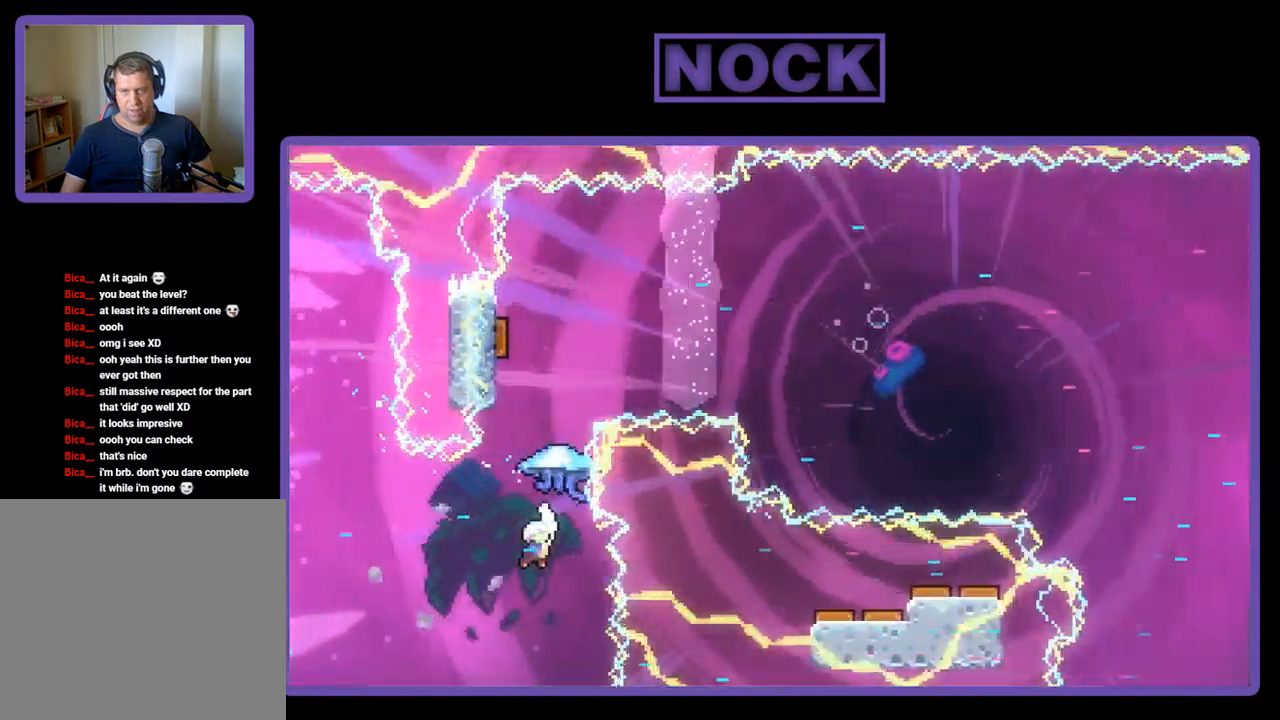
{"buttons": ["CIRCLE", "R2", "DPAD_UP"], "left_stick": "center", "events": [[283, "CIRCLE", "up"], [283, "DPAD_UP", "up"], [417, "CIRCLE", "down"], [417, "DPAD_UP", "down"]]}
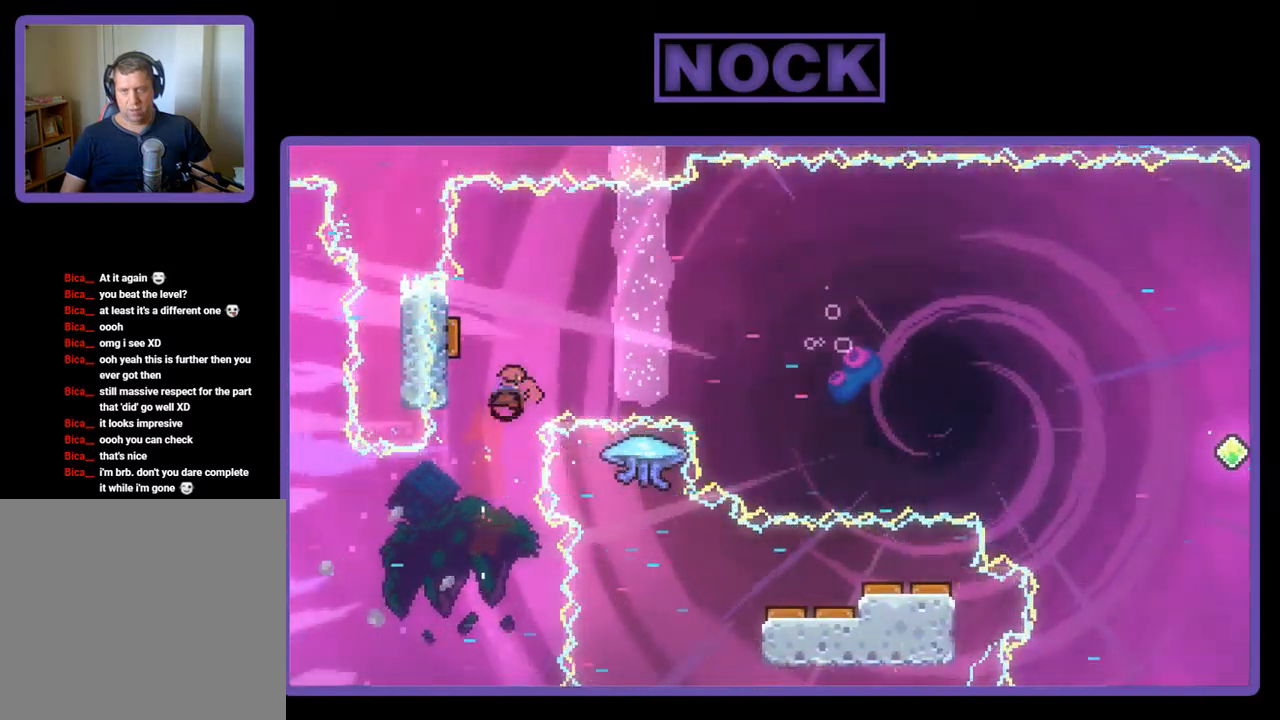
{"buttons": ["R2", "DPAD_LEFT"], "left_stick": "center", "events": [[83, "CIRCLE", "up"], [83, "DPAD_UP", "up"], [283, "DPAD_LEFT", "down"]]}
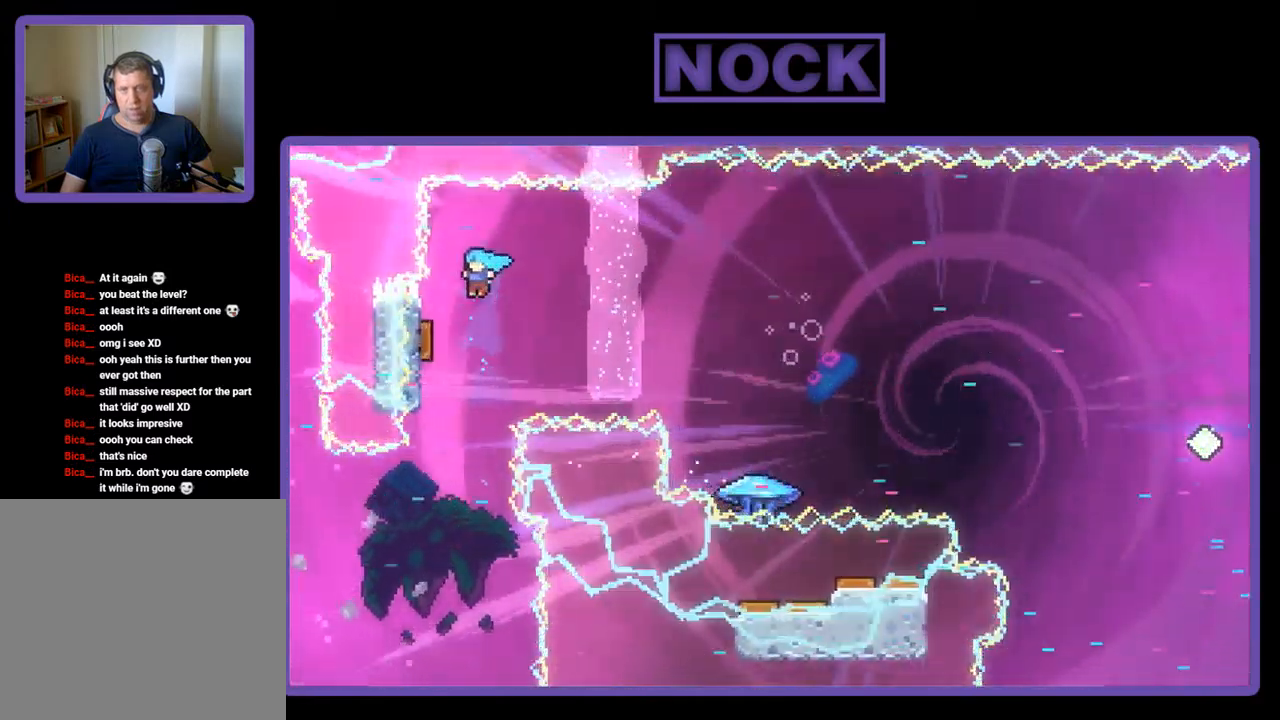
{"buttons": ["R2", "DPAD_RIGHT"], "left_stick": "center", "events": [[117, "DPAD_UP", "down"], [317, "DPAD_UP", "up"], [350, "DPAD_UP", "down"], [383, "DPAD_LEFT", "up"], [417, "DPAD_RIGHT", "down"], [417, "DPAD_UP", "up"]]}
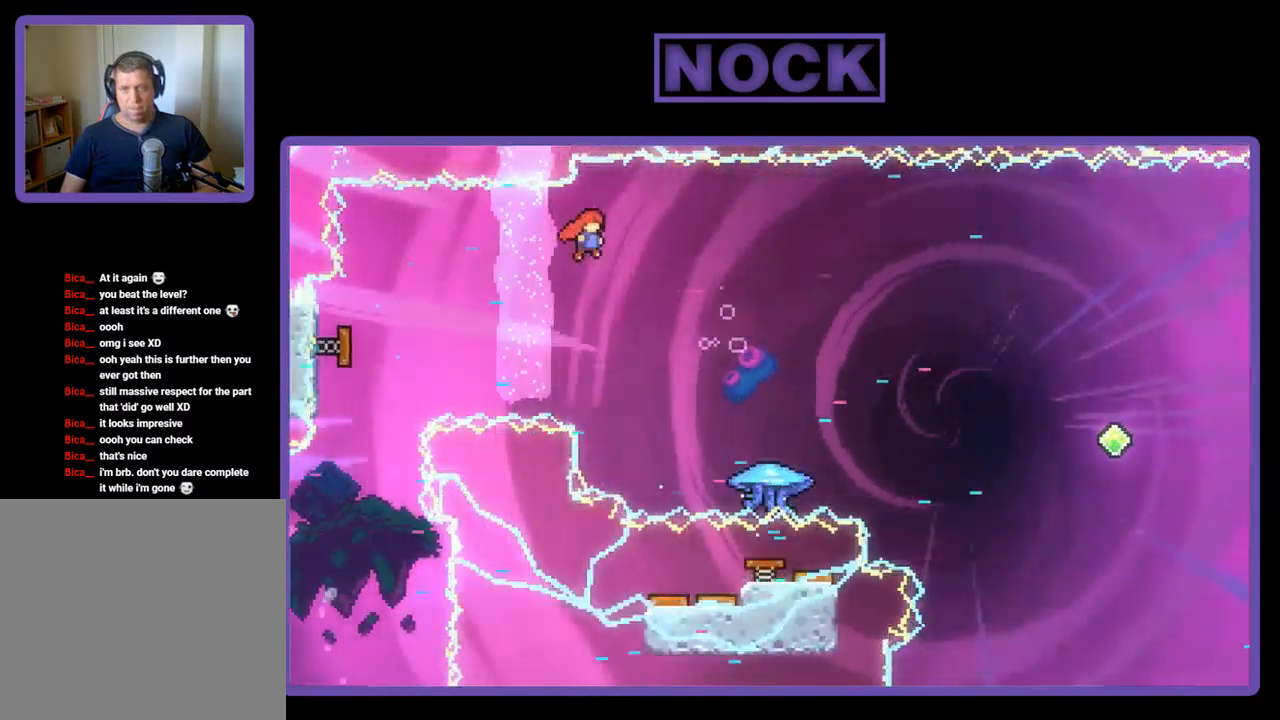
{"buttons": ["R2", "DPAD_UP", "DPAD_RIGHT"], "left_stick": "center", "events": [[417, "DPAD_UP", "down"]]}
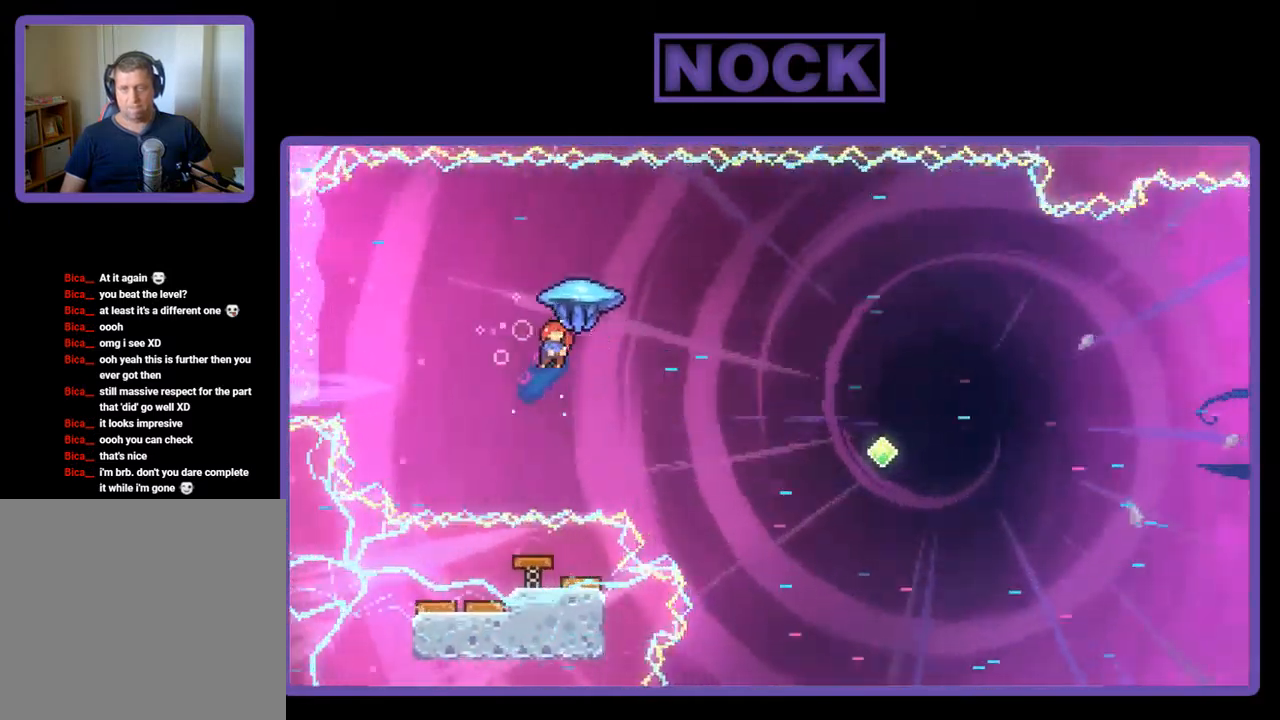
{"buttons": ["R2", "DPAD_UP", "DPAD_RIGHT"], "left_stick": "center", "events": []}
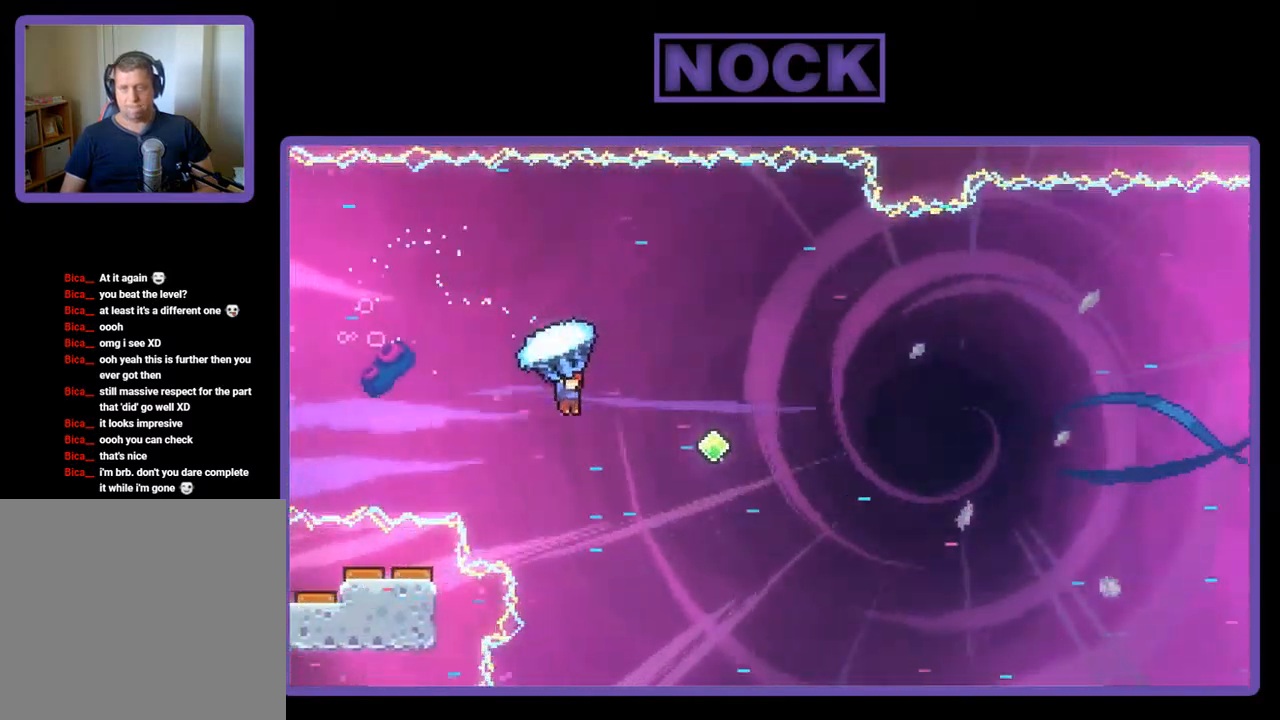
{"buttons": ["R2", "DPAD_UP", "DPAD_RIGHT"], "left_stick": "center", "events": []}
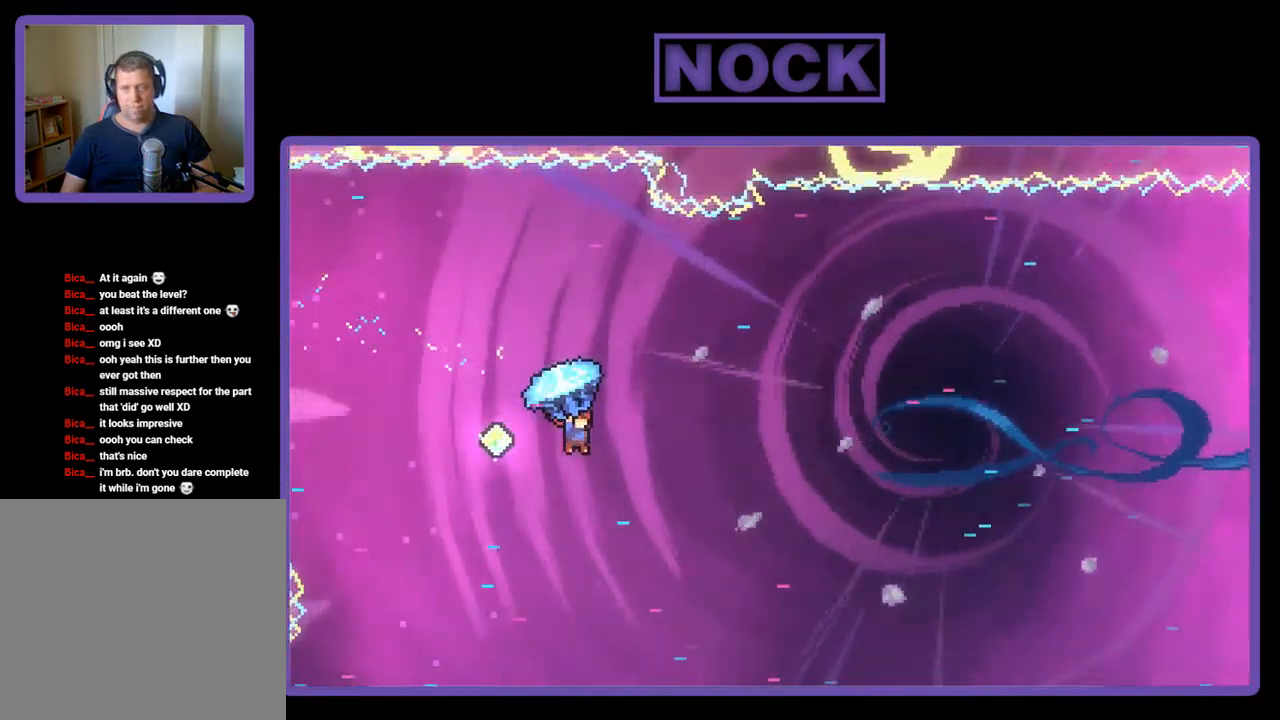
{"buttons": ["R2", "DPAD_UP", "DPAD_RIGHT"], "left_stick": "center", "events": []}
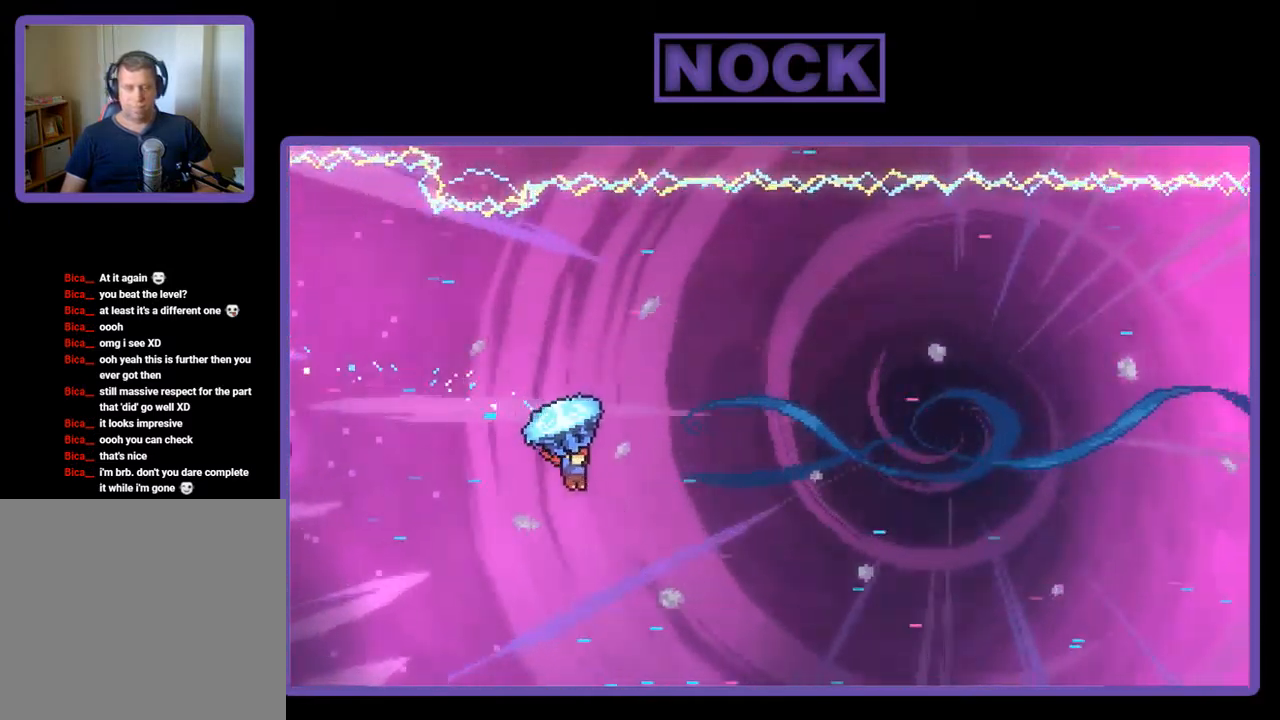
{"buttons": ["DPAD_UP", "DPAD_RIGHT"], "left_stick": "center", "events": [[484, "R2", "up"]]}
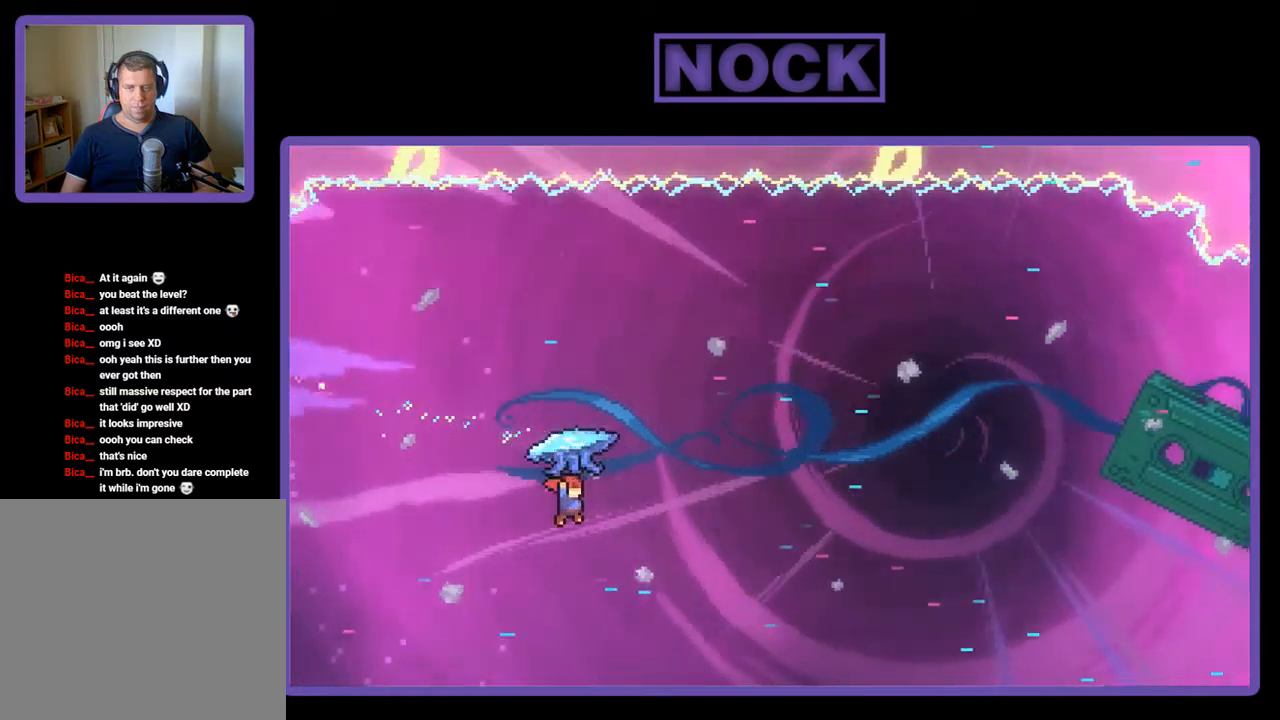
{"buttons": ["CIRCLE", "R2", "DPAD_UP", "DPAD_RIGHT"], "left_stick": "center", "events": [[117, "R2", "down"], [150, "CIRCLE", "down"], [217, "DPAD_RIGHT", "up"], [450, "DPAD_RIGHT", "down"]]}
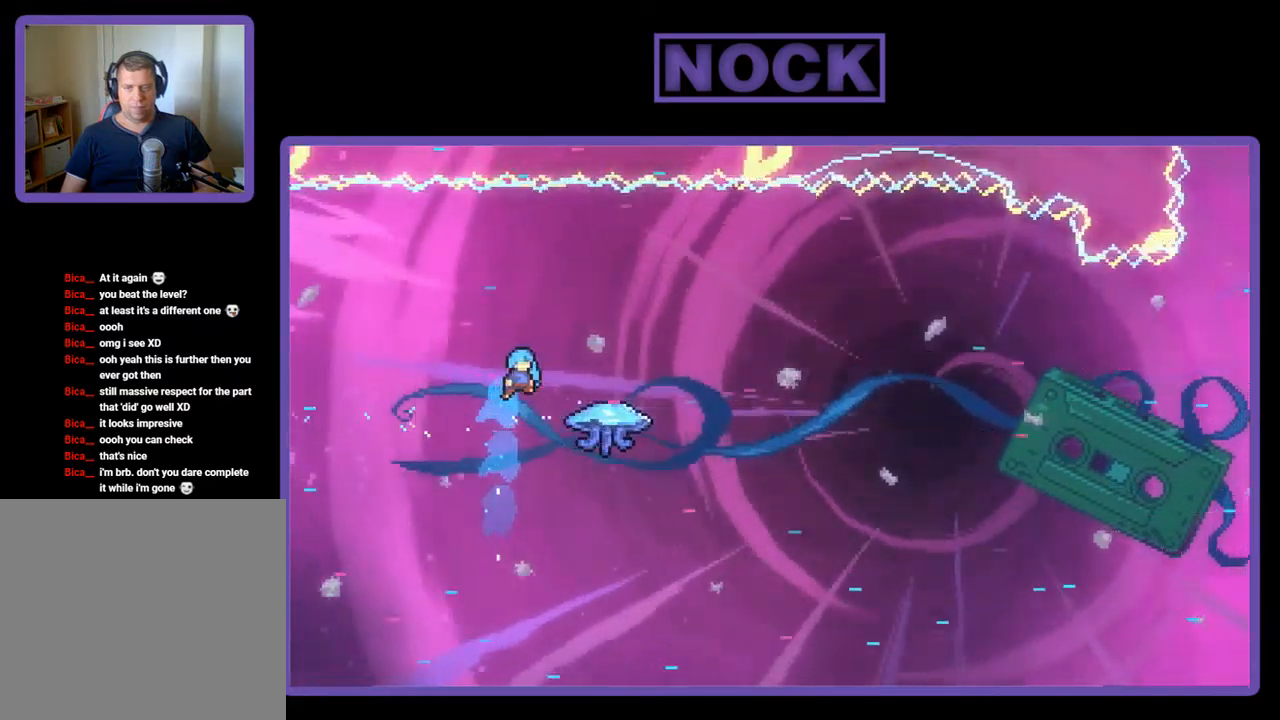
{"buttons": ["CIRCLE", "R2", "DPAD_UP", "DPAD_RIGHT"], "left_stick": "center", "events": [[84, "DPAD_UP", "up"], [250, "DPAD_UP", "down"]]}
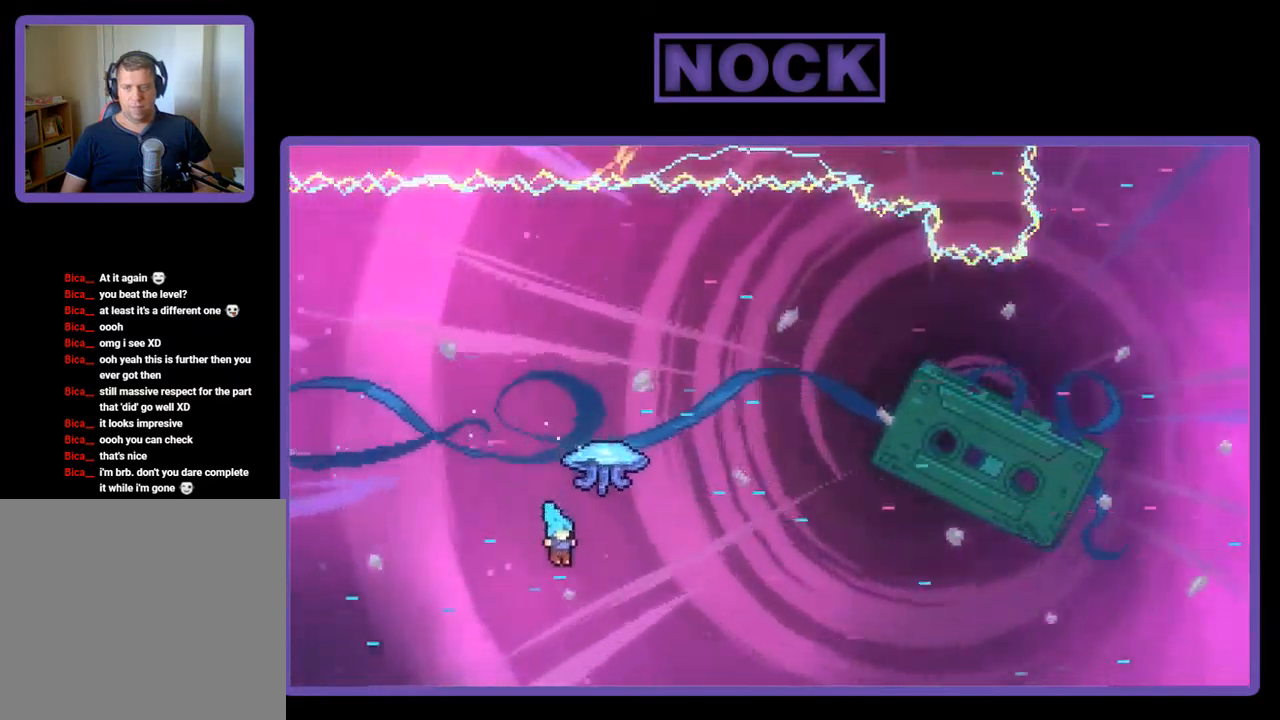
{"buttons": ["CIRCLE", "R2", "DPAD_UP", "DPAD_RIGHT"], "left_stick": "center", "events": []}
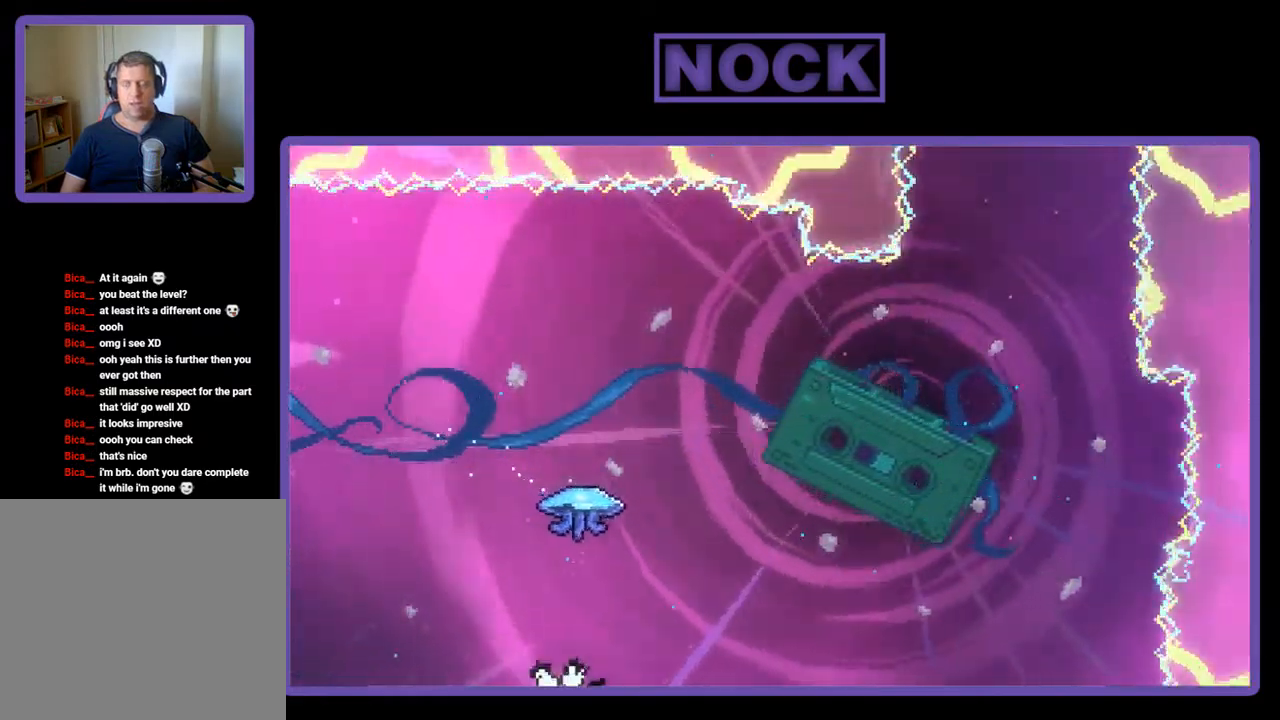
{"buttons": [], "left_stick": "center", "events": [[250, "R2", "up"], [384, "CIRCLE", "up"], [417, "DPAD_UP", "up"], [484, "DPAD_RIGHT", "up"]]}
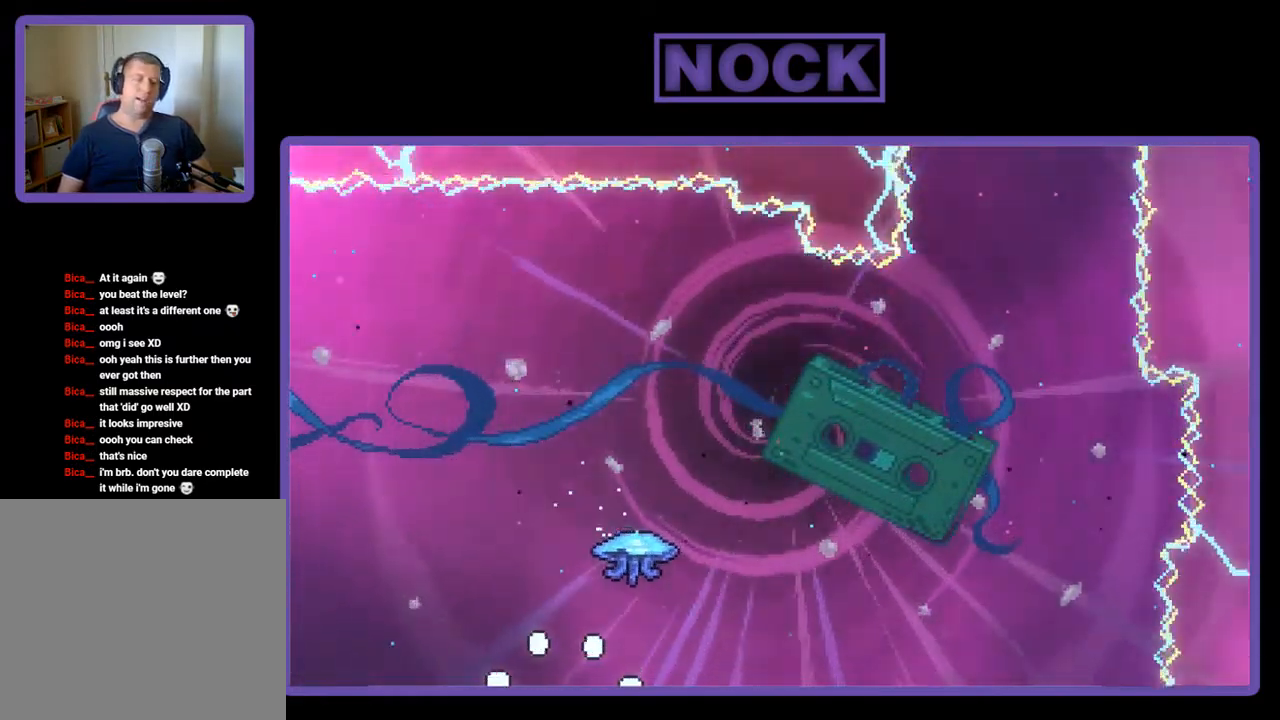
{"buttons": [], "left_stick": "center", "events": []}
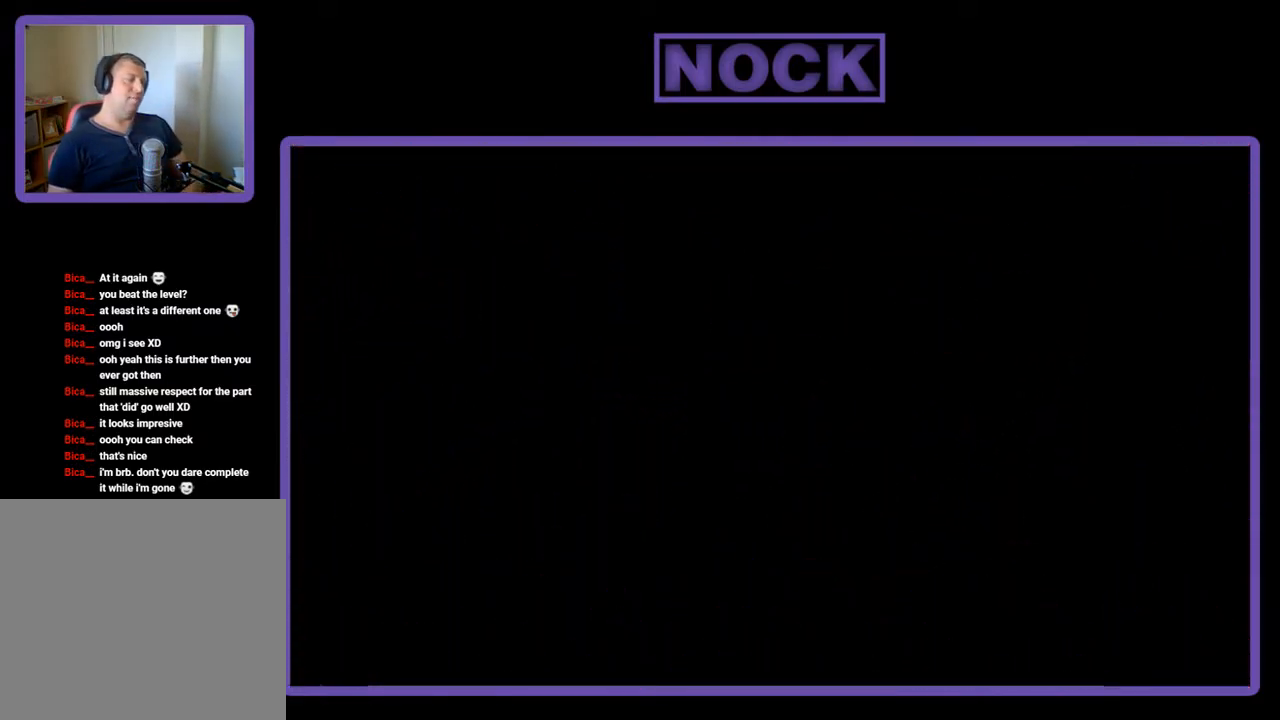
{"buttons": ["R2"], "left_stick": "center", "events": [[150, "R2", "down"]]}
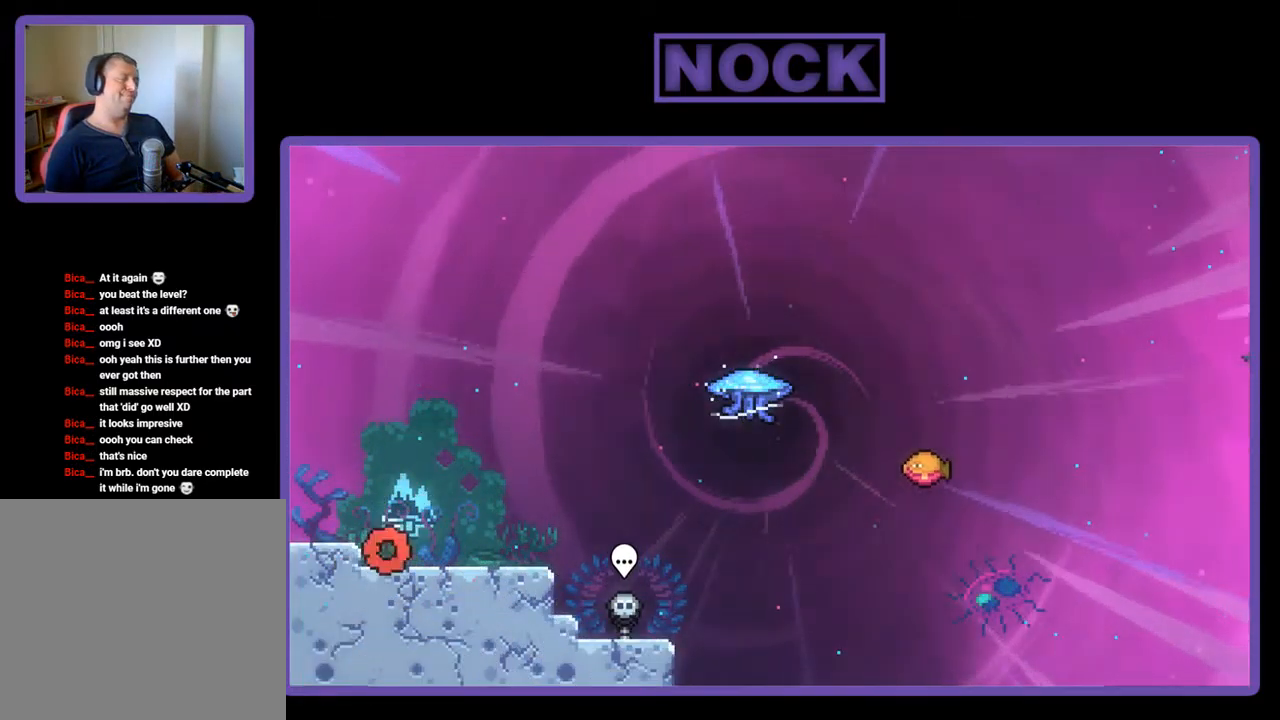
{"buttons": ["R2", "DPAD_DOWN", "DPAD_RIGHT"], "left_stick": "center", "events": [[150, "CROSS", "down"], [317, "CROSS", "up"], [350, "DPAD_DOWN", "down"], [350, "DPAD_RIGHT", "down"]]}